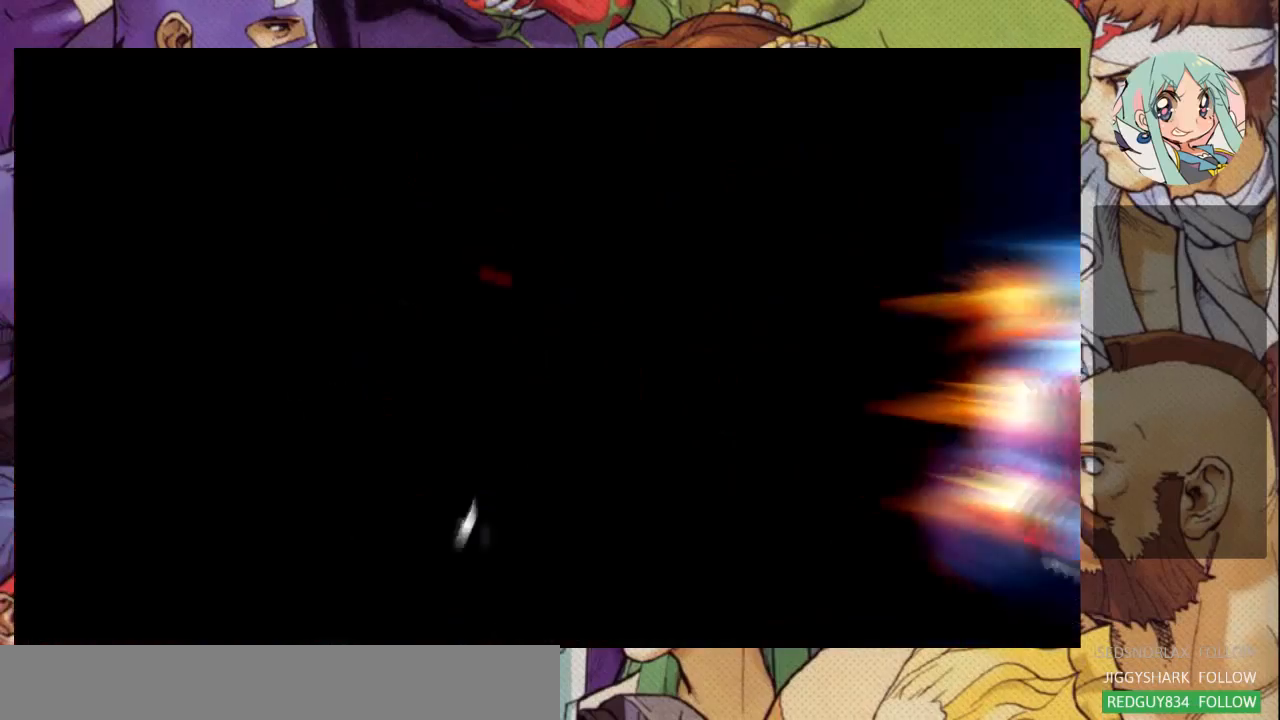
Gameplay with a controller (arcade stick); each line is a JSON object with the inputs held at the frame after it. "events" lists button and stick changes between this image and that frame as [ms after this image, input, new state], when the widget could be followed in between. Not read: L3 R3.
{"buttons": [], "left_stick": "center", "events": []}
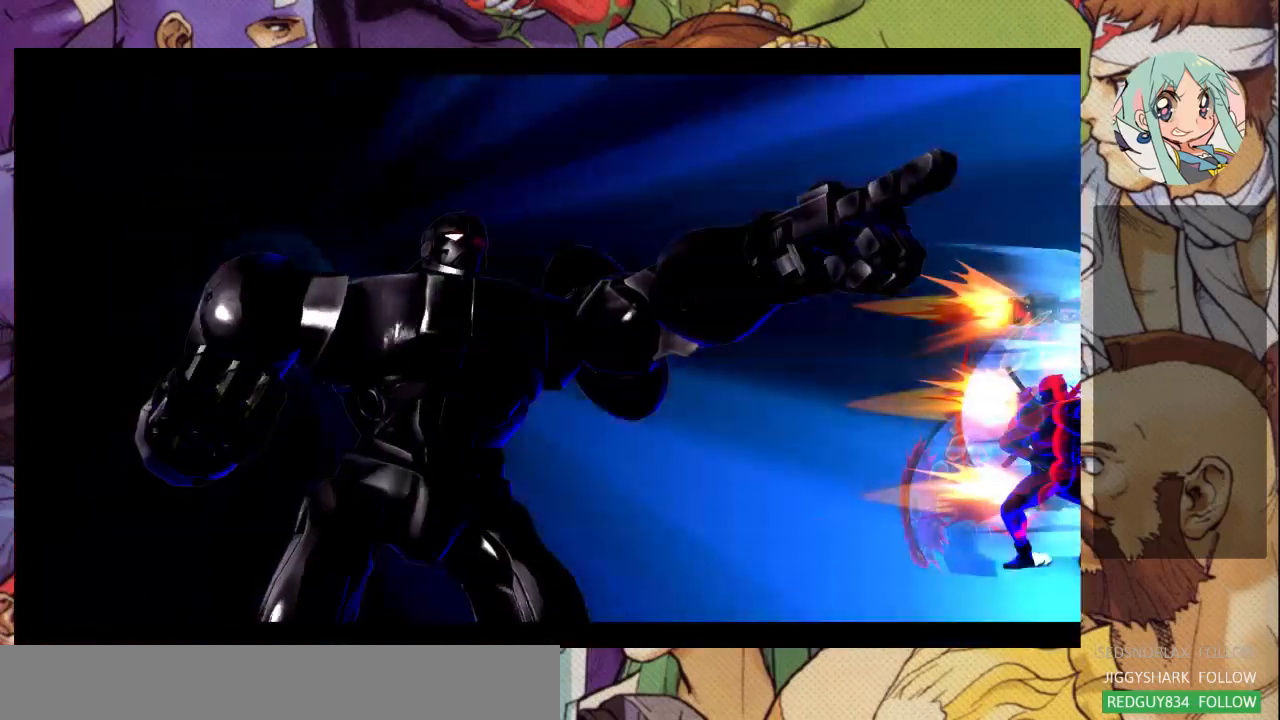
{"buttons": [], "left_stick": "center", "events": []}
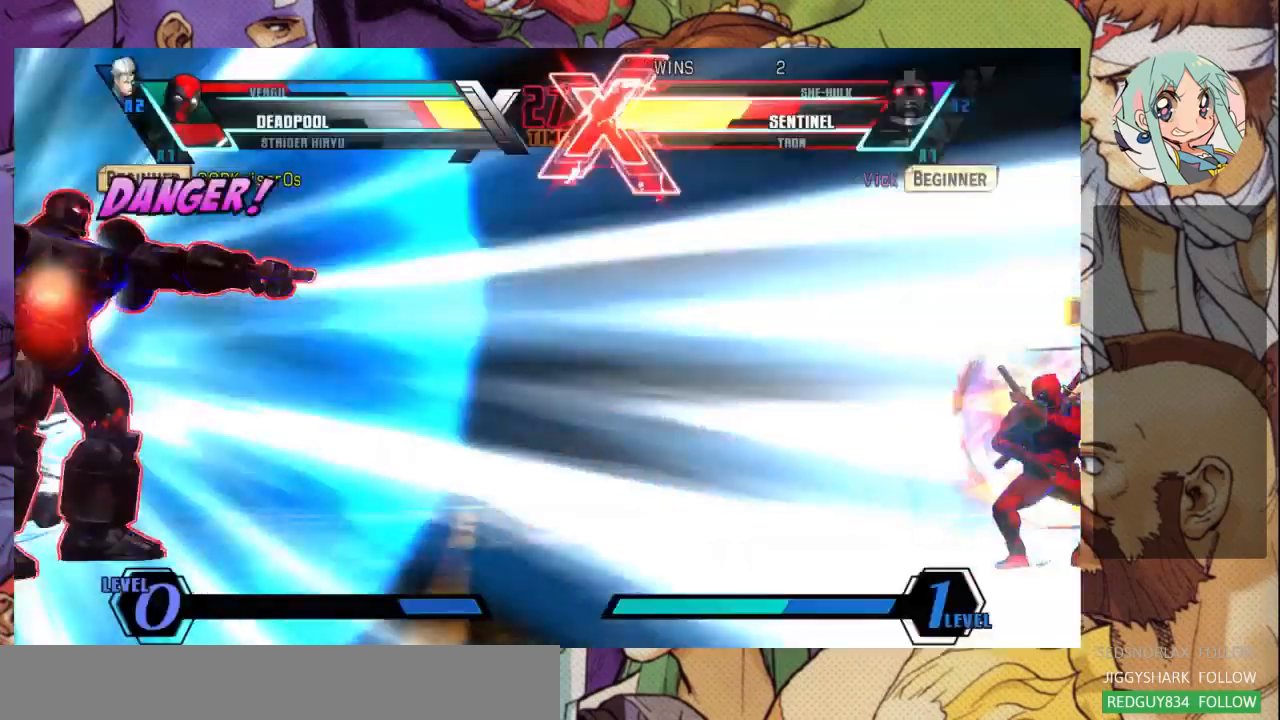
{"buttons": [], "left_stick": "center", "events": []}
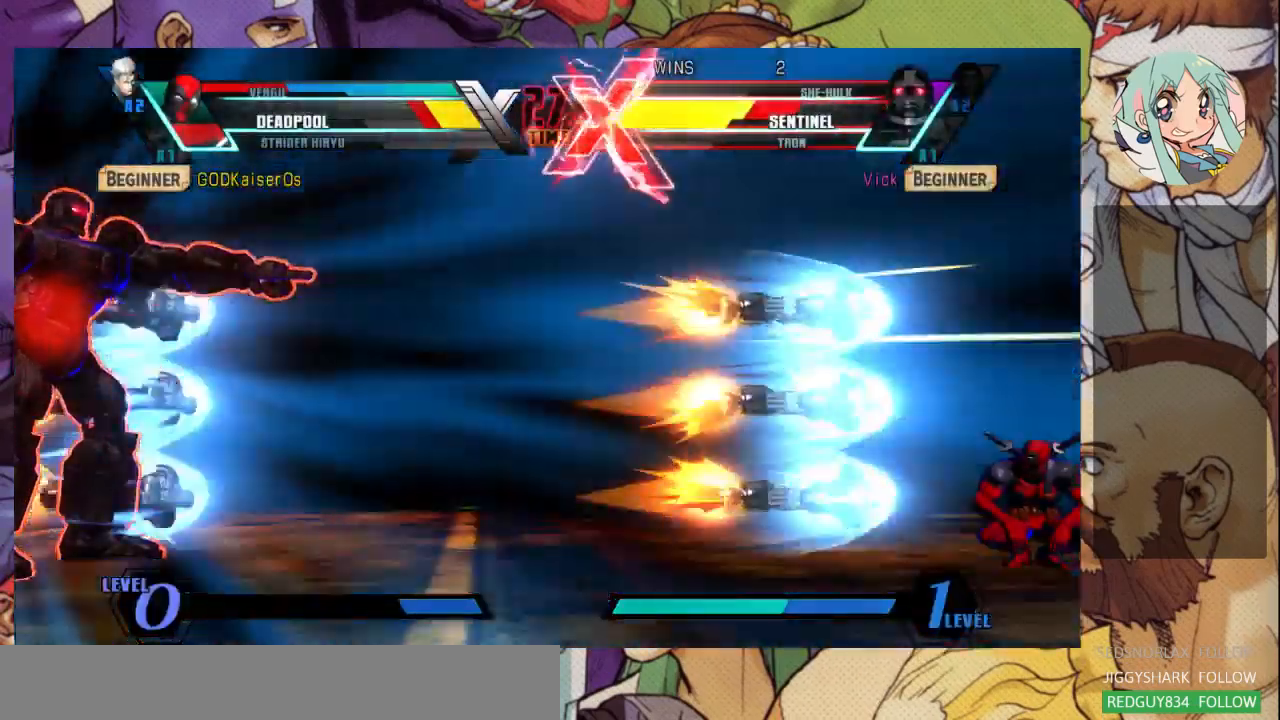
{"buttons": ["R1"], "left_stick": "down-left", "events": [[200, "left_stick", "down"], [300, "left_stick", "down-left"], [500, "R1", "down"]]}
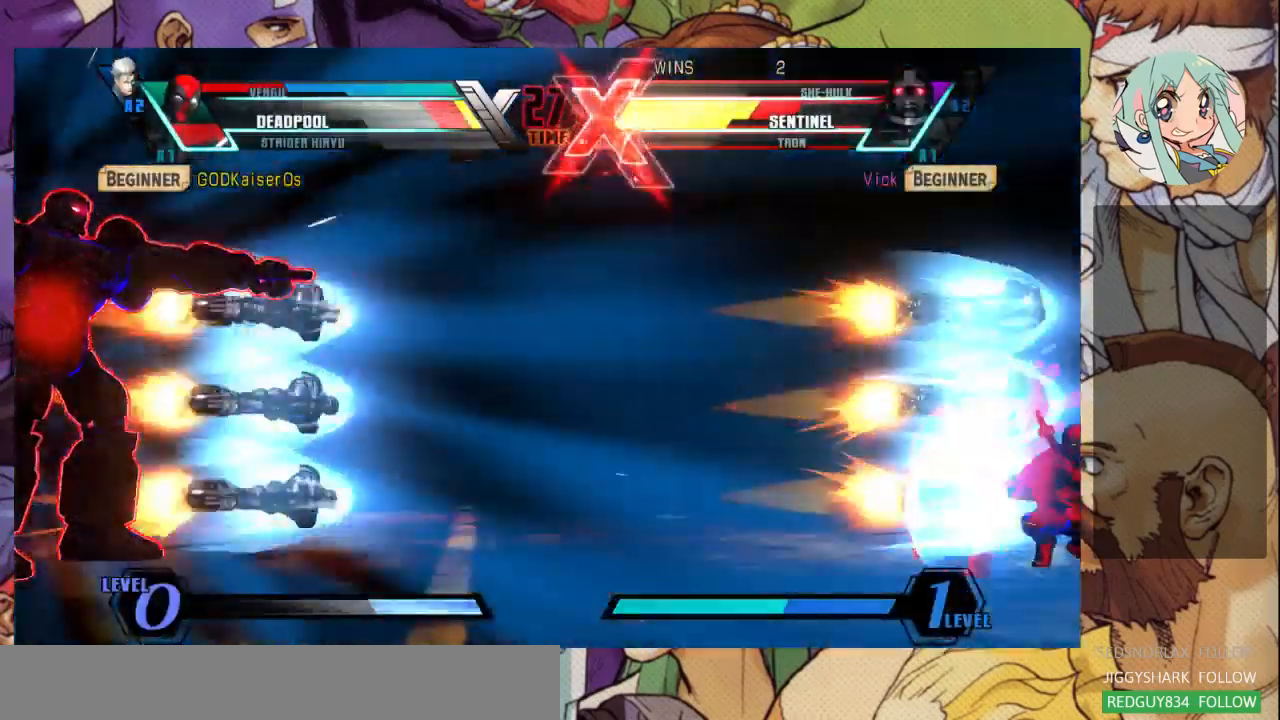
{"buttons": ["R1"], "left_stick": "down-left", "events": [[133, "R1", "up"], [200, "R1", "down"], [267, "R1", "up"], [367, "R1", "down"]]}
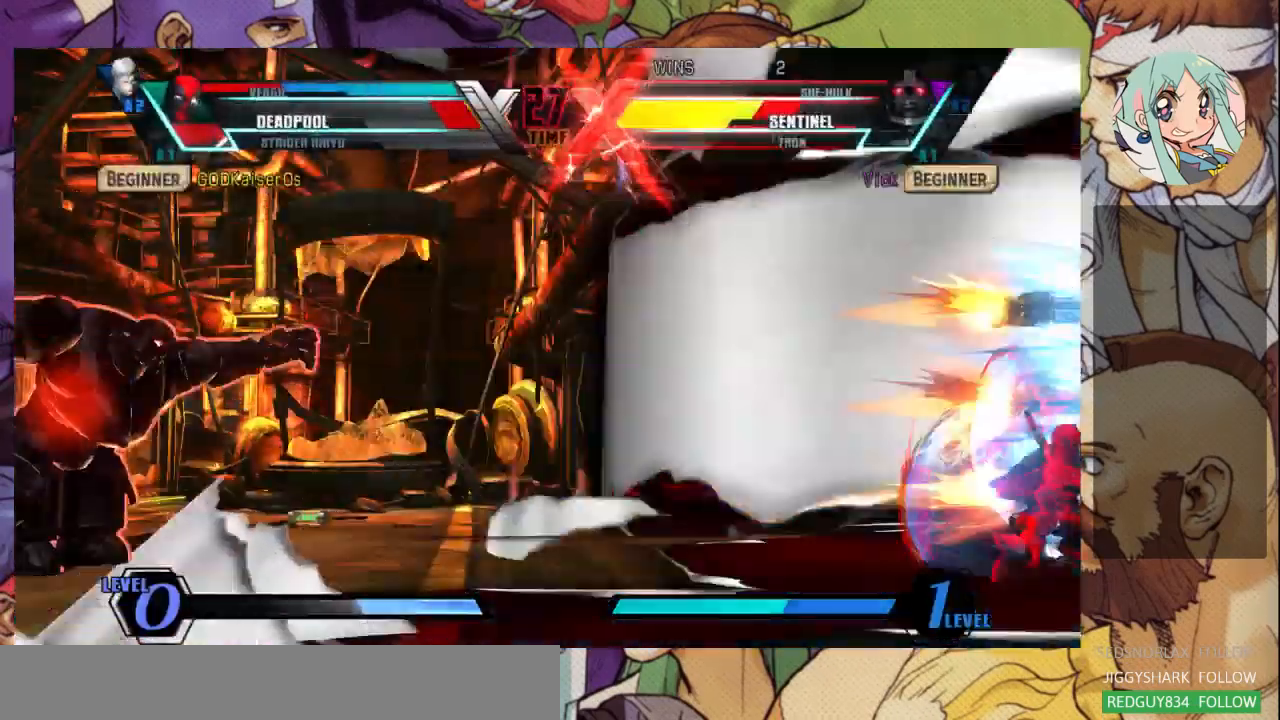
{"buttons": ["R1"], "left_stick": "down-left", "events": [[267, "R1", "up"], [300, "R1", "down"]]}
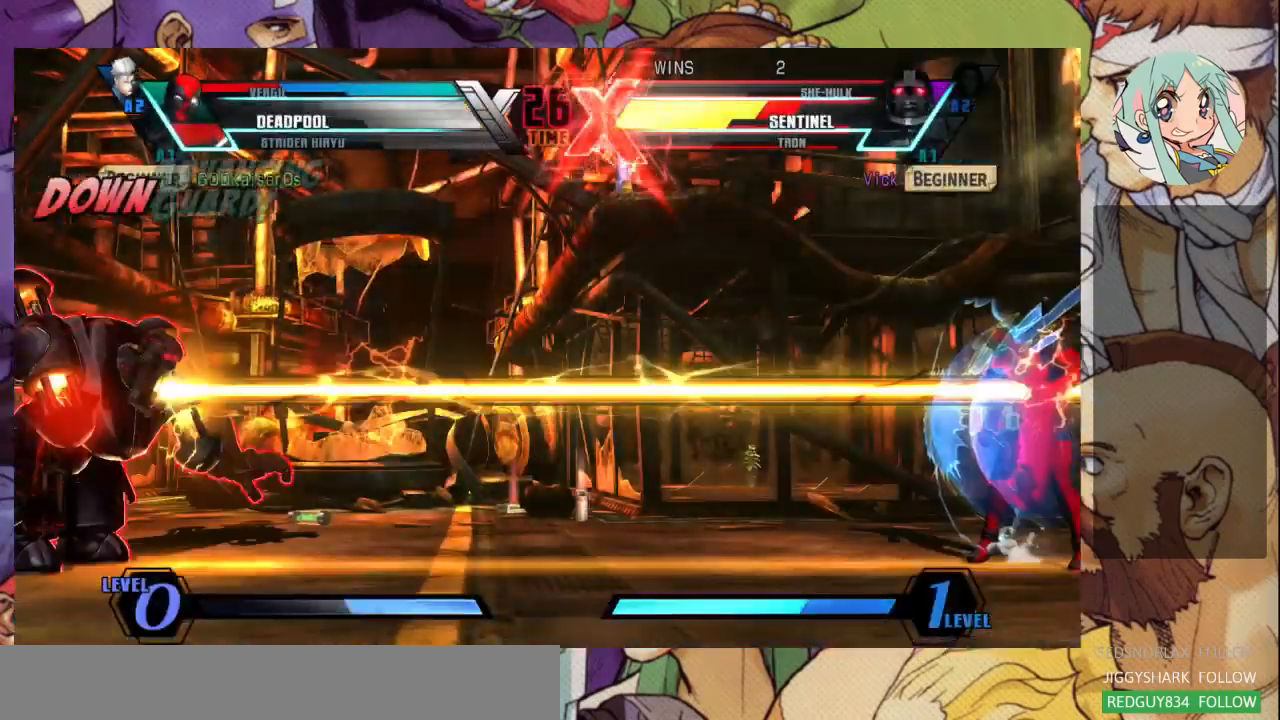
{"buttons": [], "left_stick": "center", "events": [[167, "R1", "up"], [200, "left_stick", "right"], [233, "R1", "down"], [333, "R1", "up"], [500, "left_stick", "center"]]}
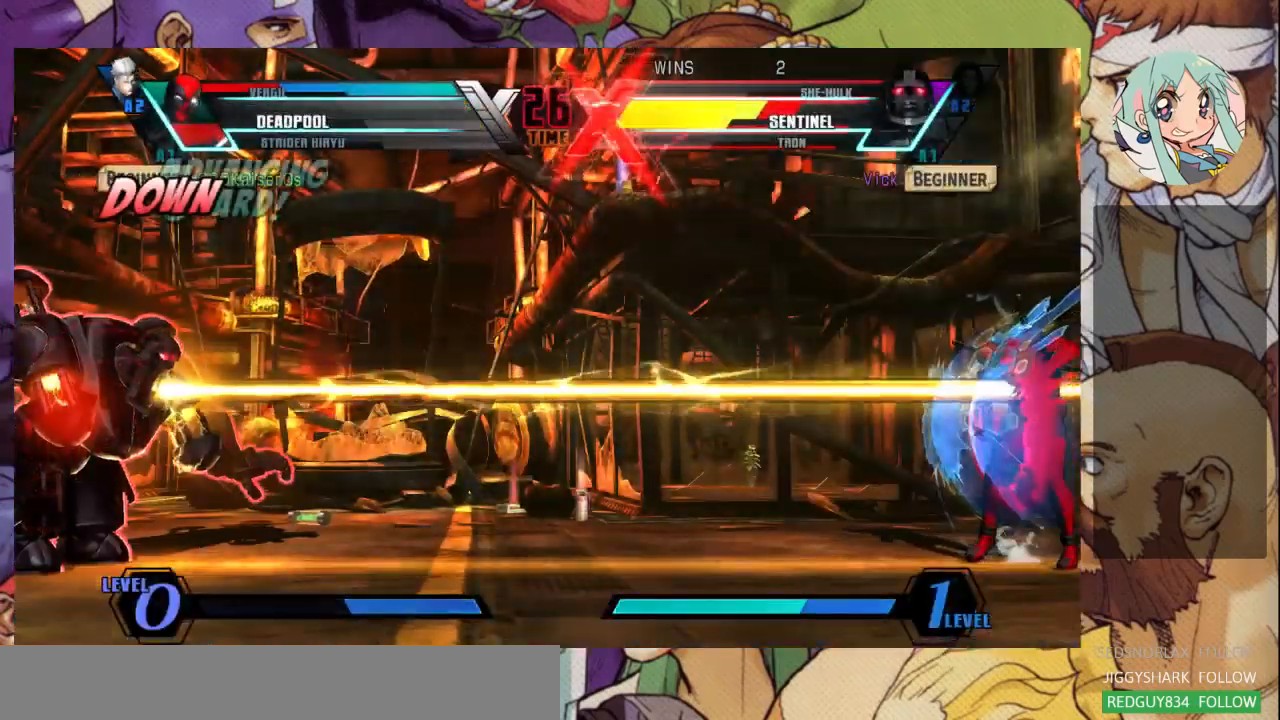
{"buttons": [], "left_stick": "center", "events": []}
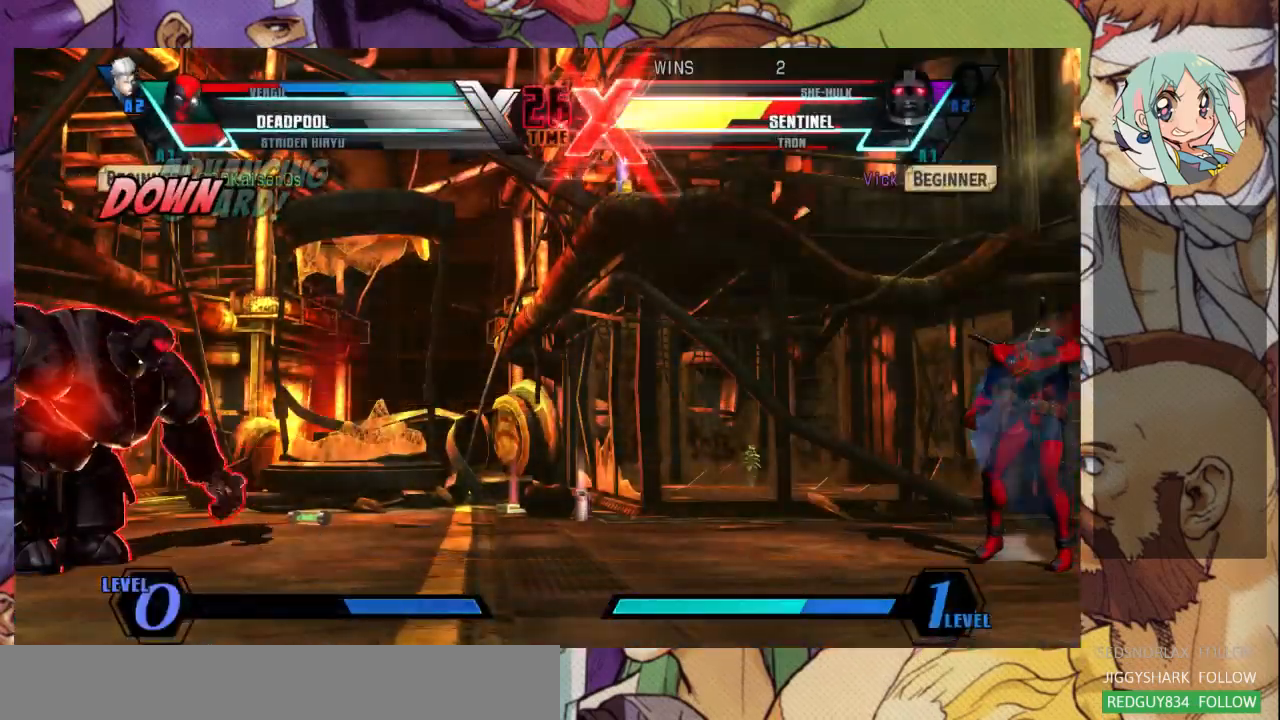
{"buttons": [], "left_stick": "right", "events": [[400, "left_stick", "right"]]}